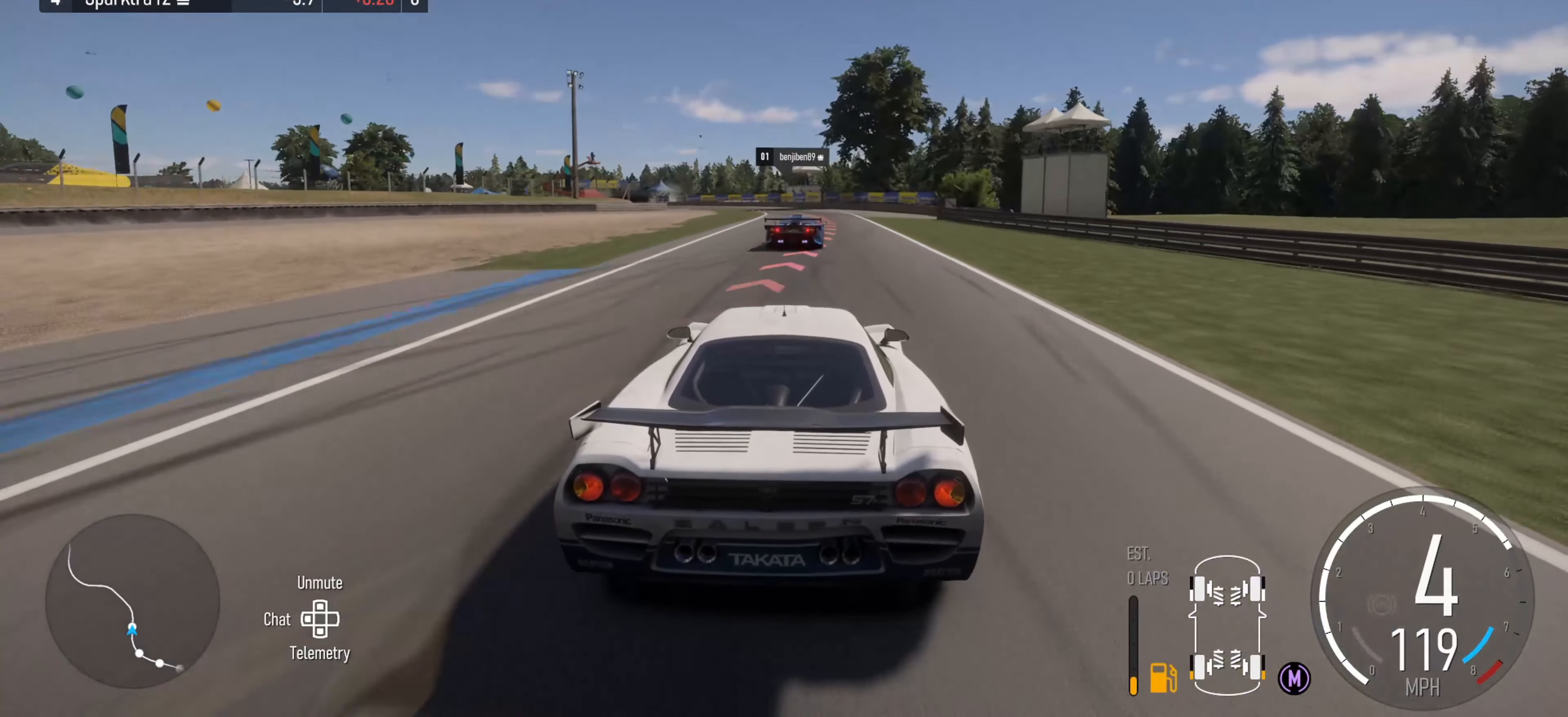
Gameplay with a controller (Xbox layout); each line is a JSON object with the inputs held at the frame after it. "events" lists button and stick changes between this image and that frame as [ms after this image, input, new state], when the widget could be followed in between.
{"buttons": ["L2"], "left_stick": "center", "right_stick": "center", "events": [[167, "left_stick", "center"], [400, "L2", "down"], [400, "R2", "up"]]}
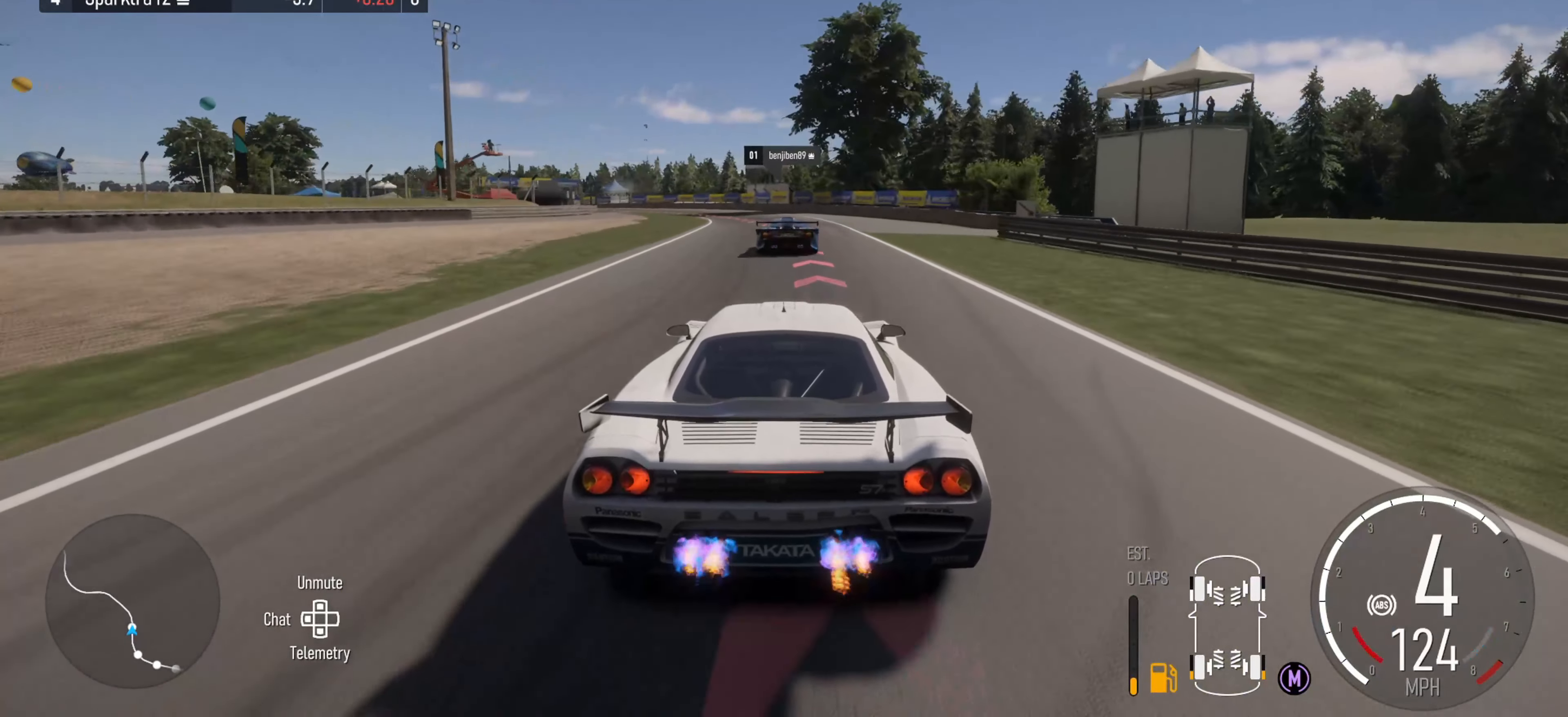
{"buttons": ["L2"], "left_stick": "left", "right_stick": "center", "events": [[117, "L2", "up"], [150, "left_stick", "left"], [200, "B", "down"], [234, "L2", "down"], [300, "B", "up"]]}
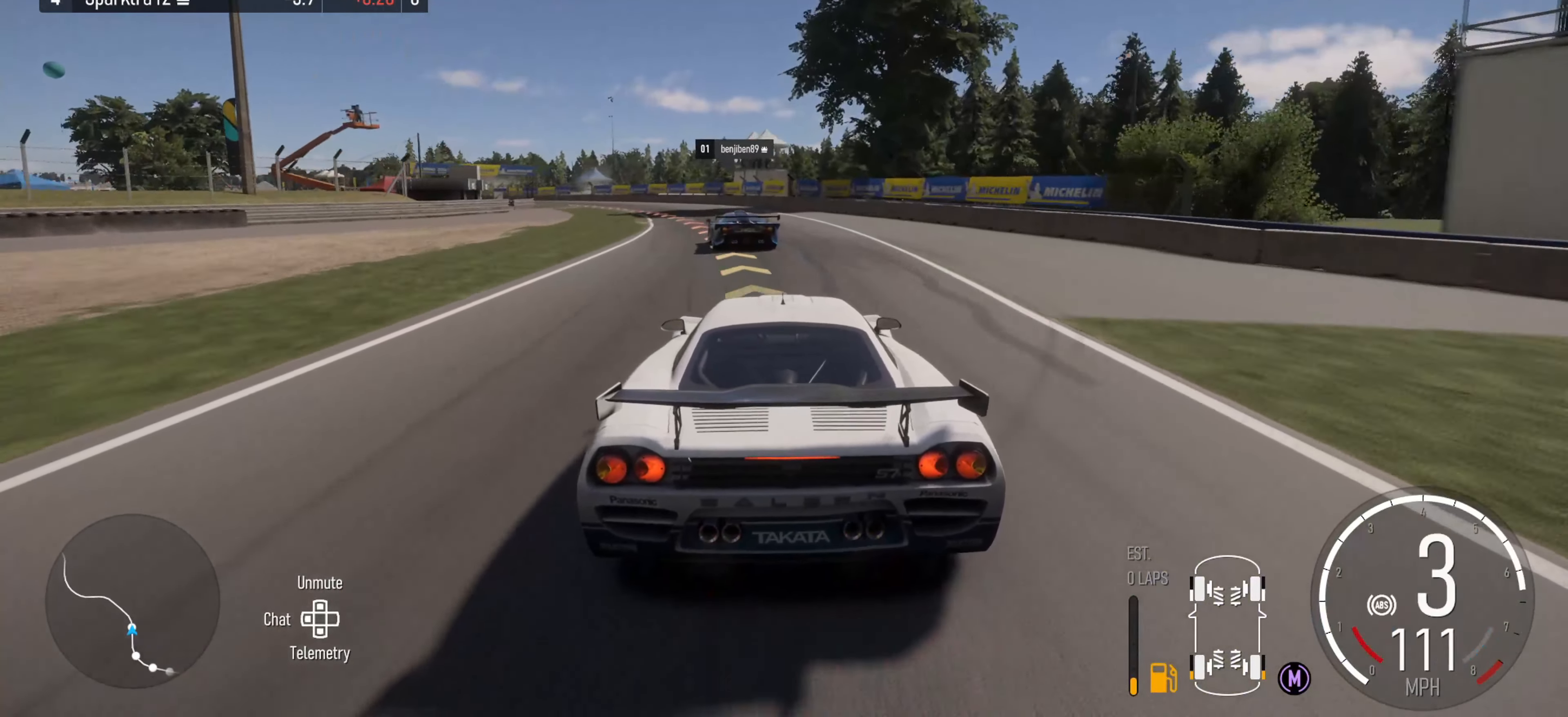
{"buttons": [], "left_stick": "left", "right_stick": "center", "events": [[117, "L2", "up"]]}
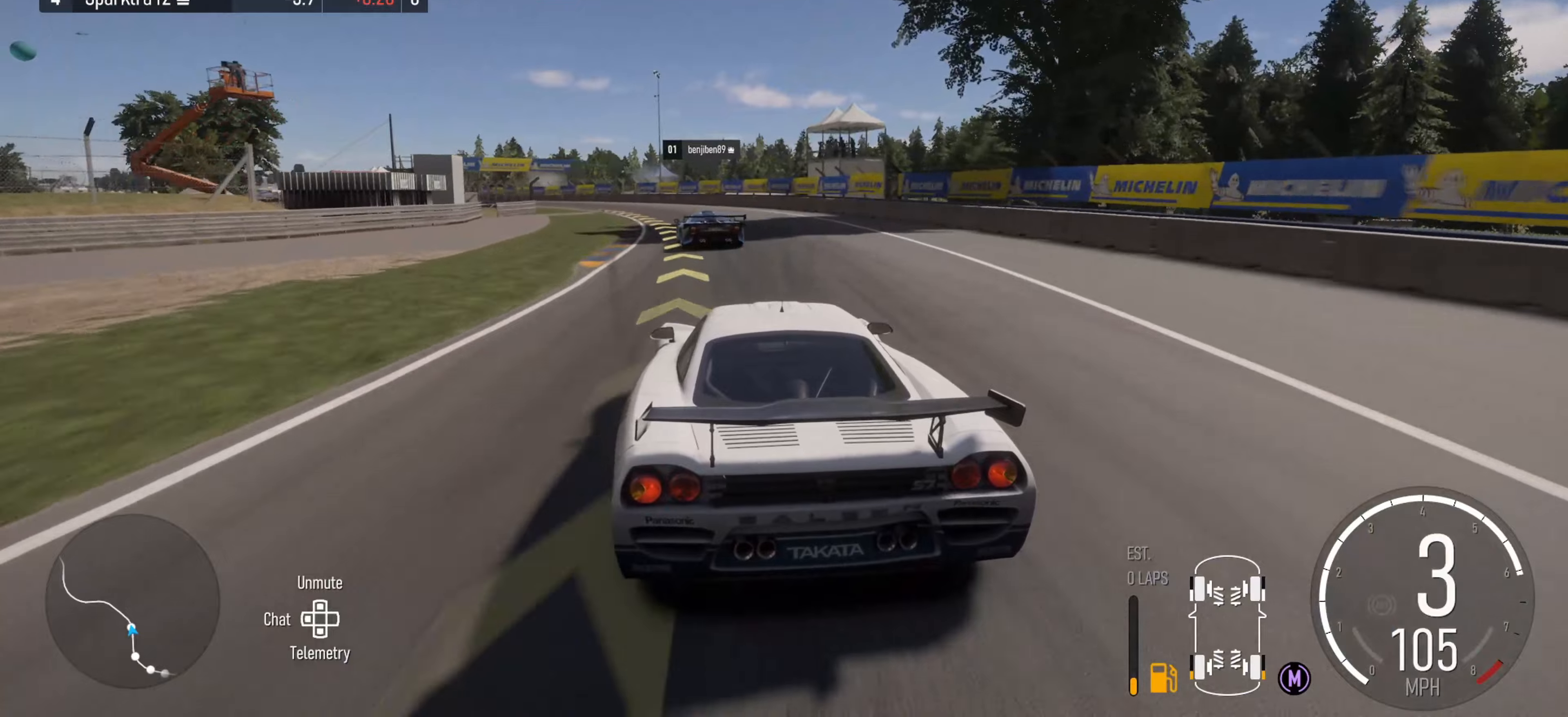
{"buttons": ["R2"], "left_stick": "left", "right_stick": "center", "events": [[500, "R2", "down"]]}
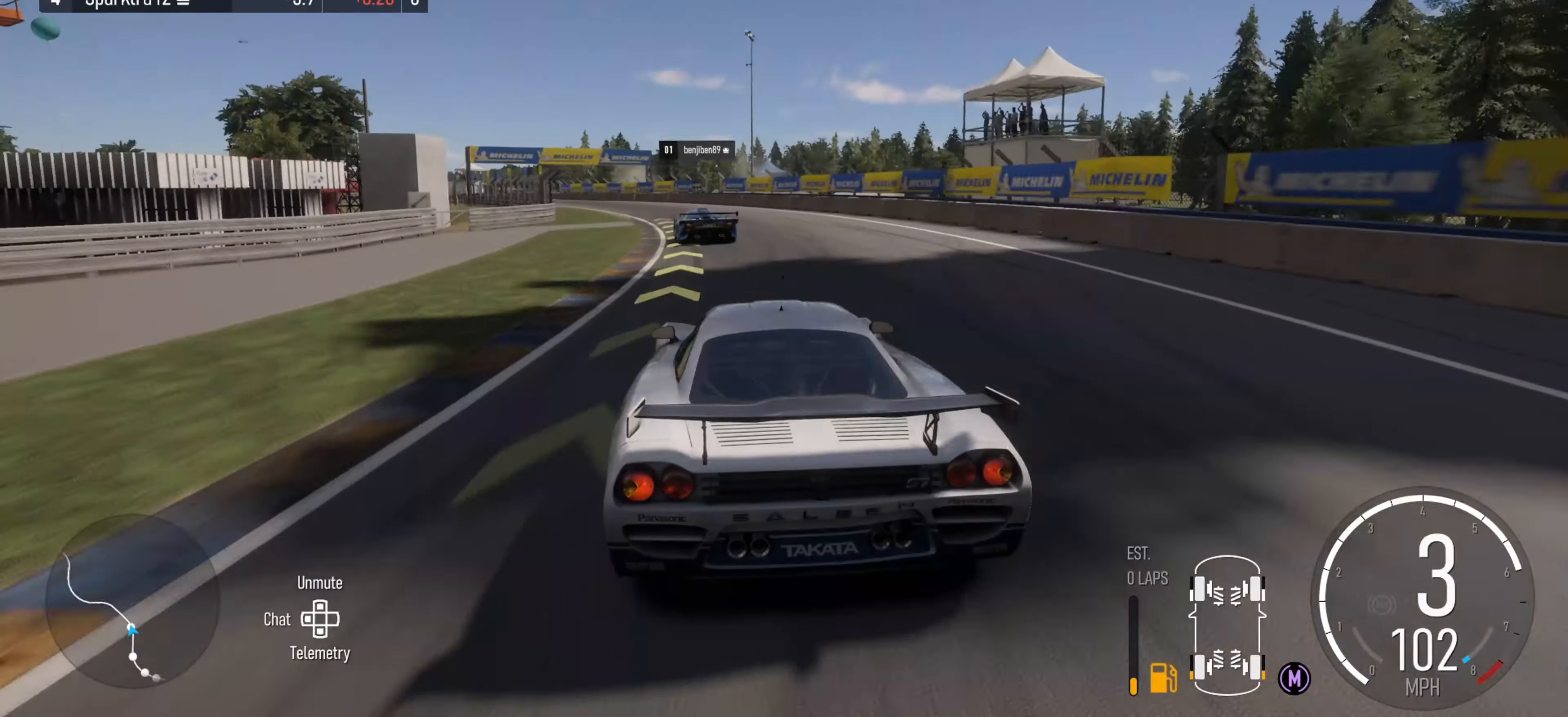
{"buttons": ["R2"], "left_stick": "left", "right_stick": "center", "events": []}
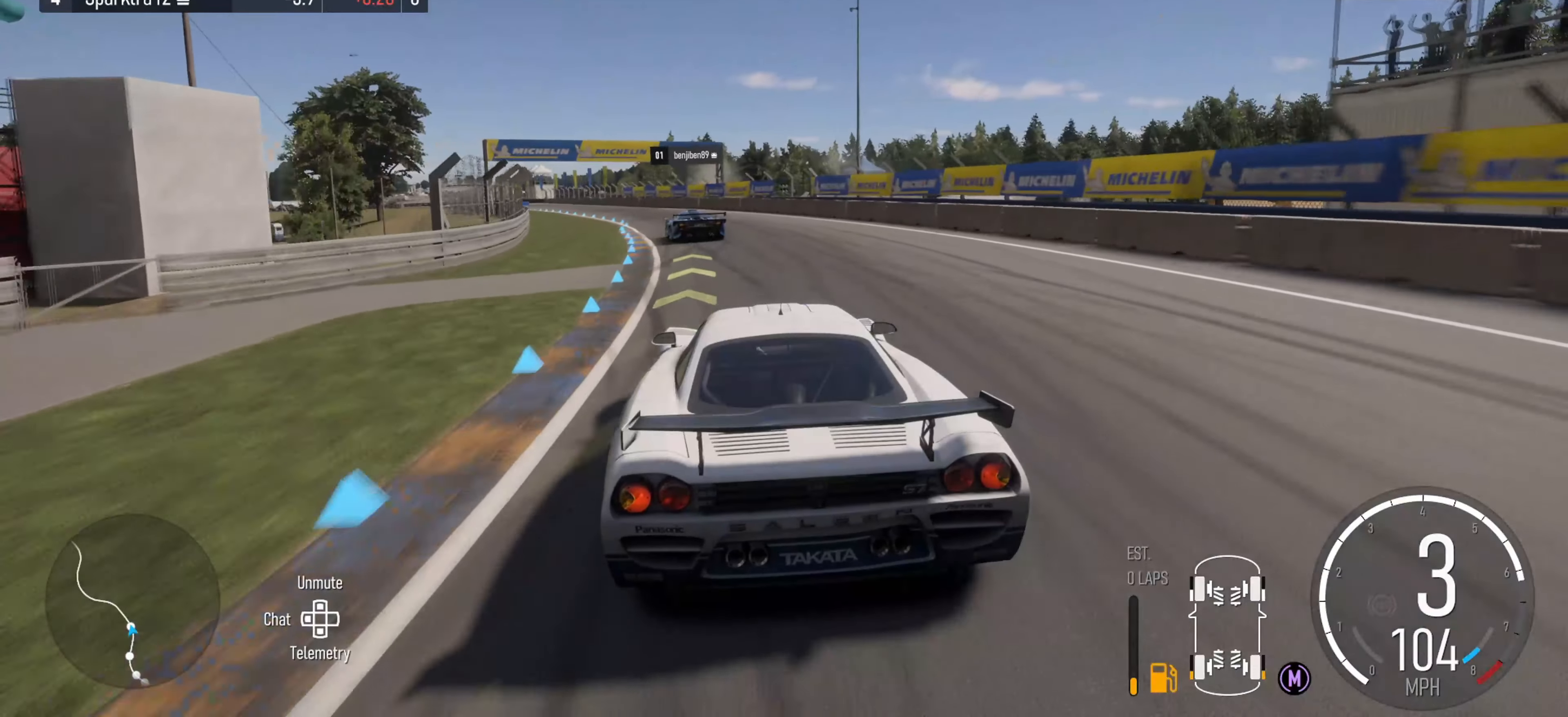
{"buttons": ["R2"], "left_stick": "left", "right_stick": "center", "events": []}
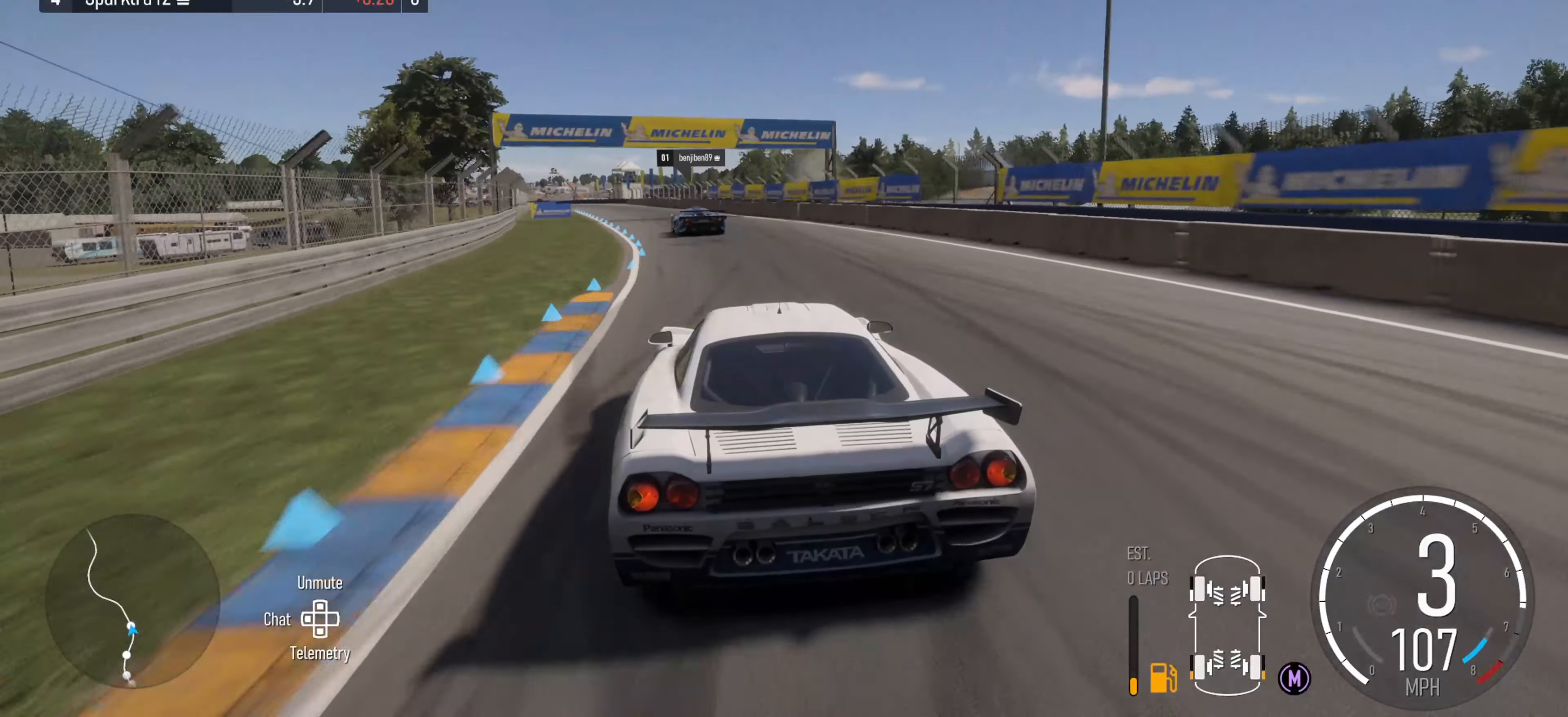
{"buttons": ["R2"], "left_stick": "left", "right_stick": "center", "events": []}
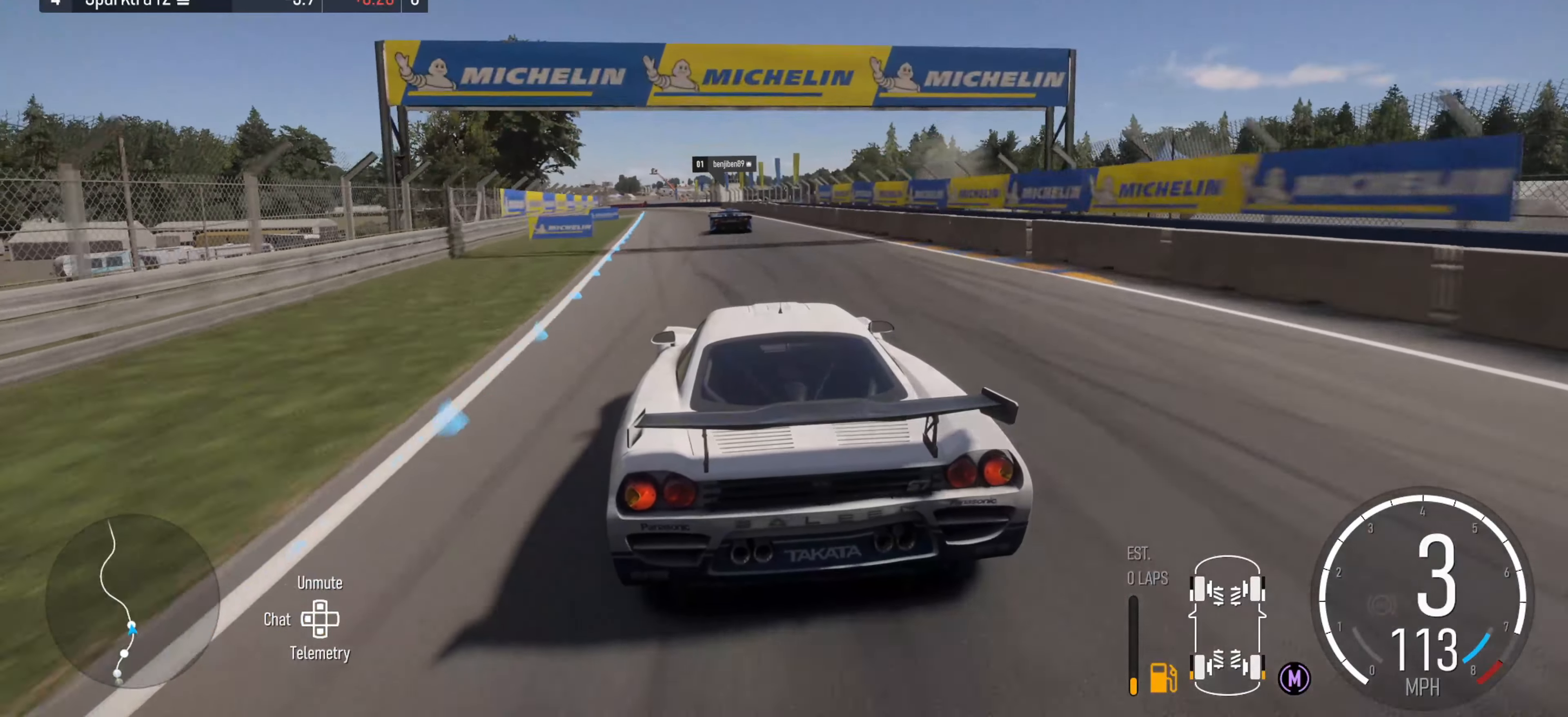
{"buttons": ["R2"], "left_stick": "center", "right_stick": "center", "events": [[66, "left_stick", "center"], [200, "left_stick", "left"], [366, "X", "down"], [400, "left_stick", "center"], [450, "X", "up"]]}
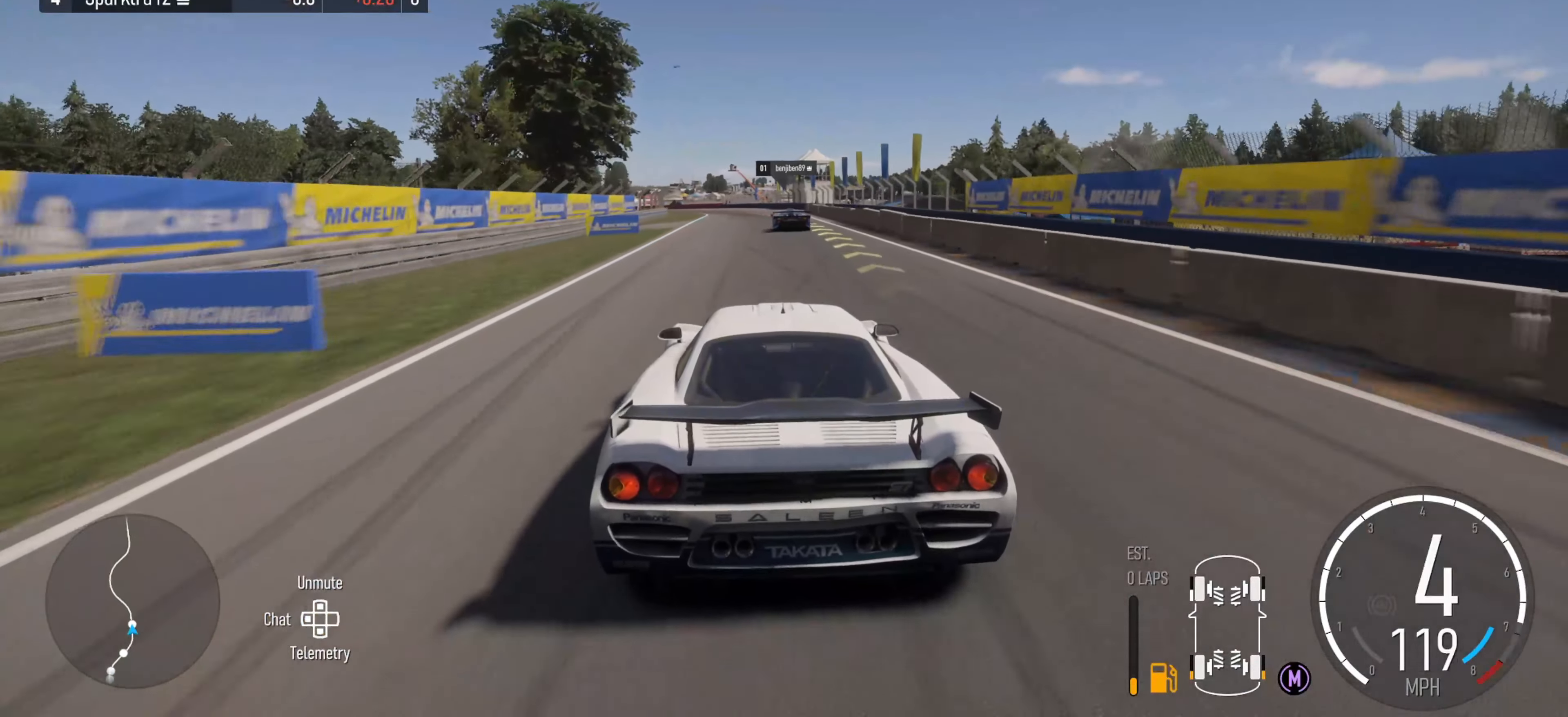
{"buttons": ["R2"], "left_stick": "center", "right_stick": "center", "events": []}
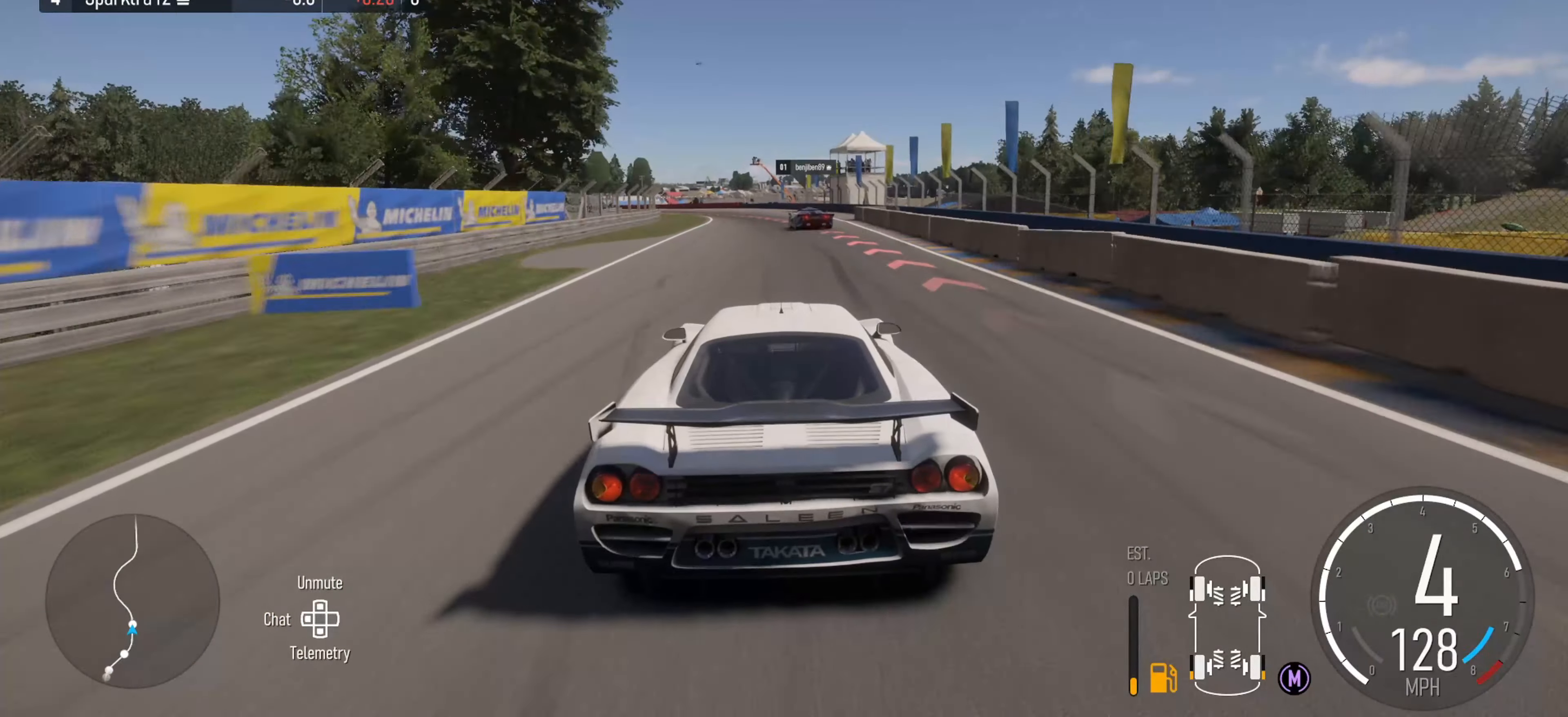
{"buttons": ["L2"], "left_stick": "center", "right_stick": "center", "events": [[66, "L2", "down"], [66, "R2", "up"], [100, "left_stick", "left"], [450, "left_stick", "center"]]}
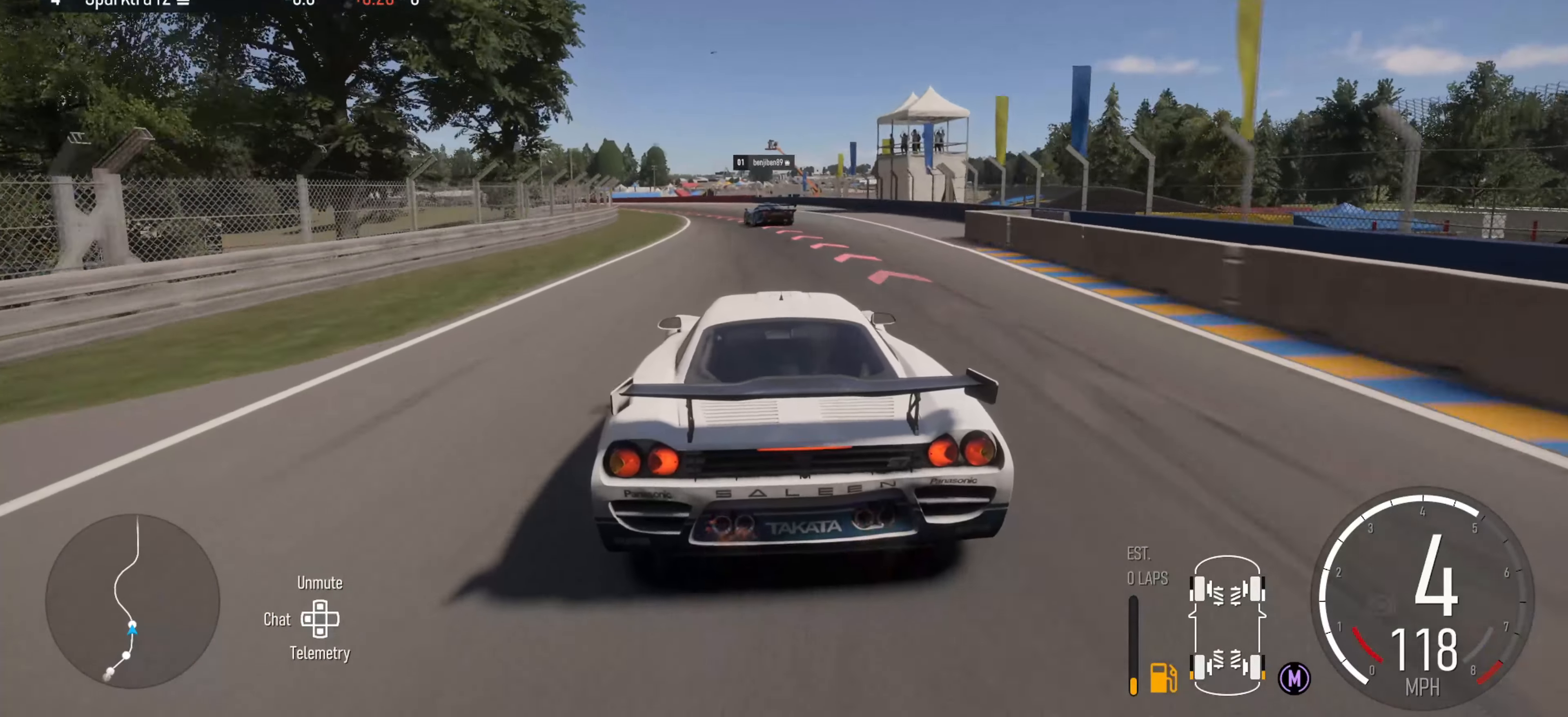
{"buttons": ["R2"], "left_stick": "left", "right_stick": "center", "events": [[16, "left_stick", "left"], [83, "L2", "up"], [316, "R2", "down"]]}
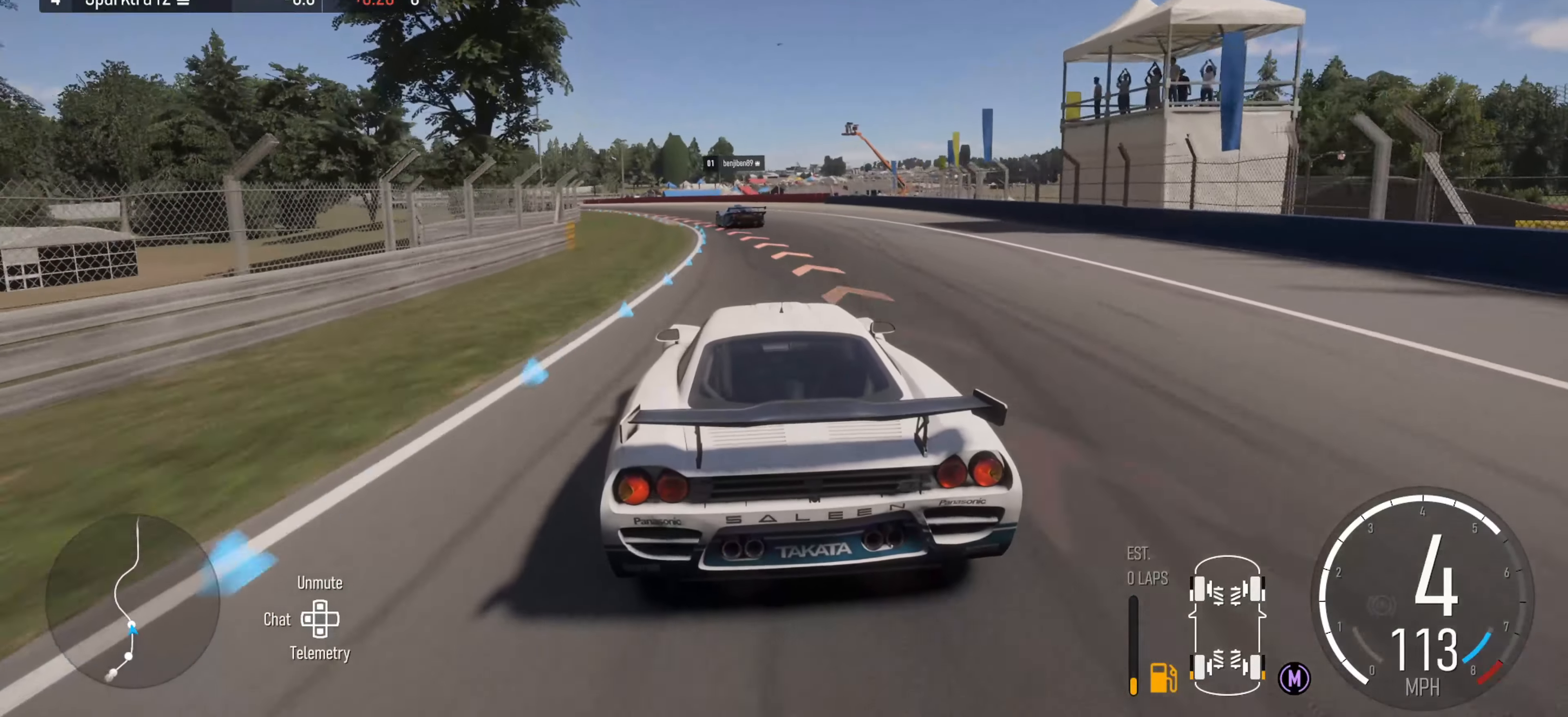
{"buttons": [], "left_stick": "left", "right_stick": "center", "events": [[83, "L2", "down"], [83, "R2", "up"], [233, "L2", "up"]]}
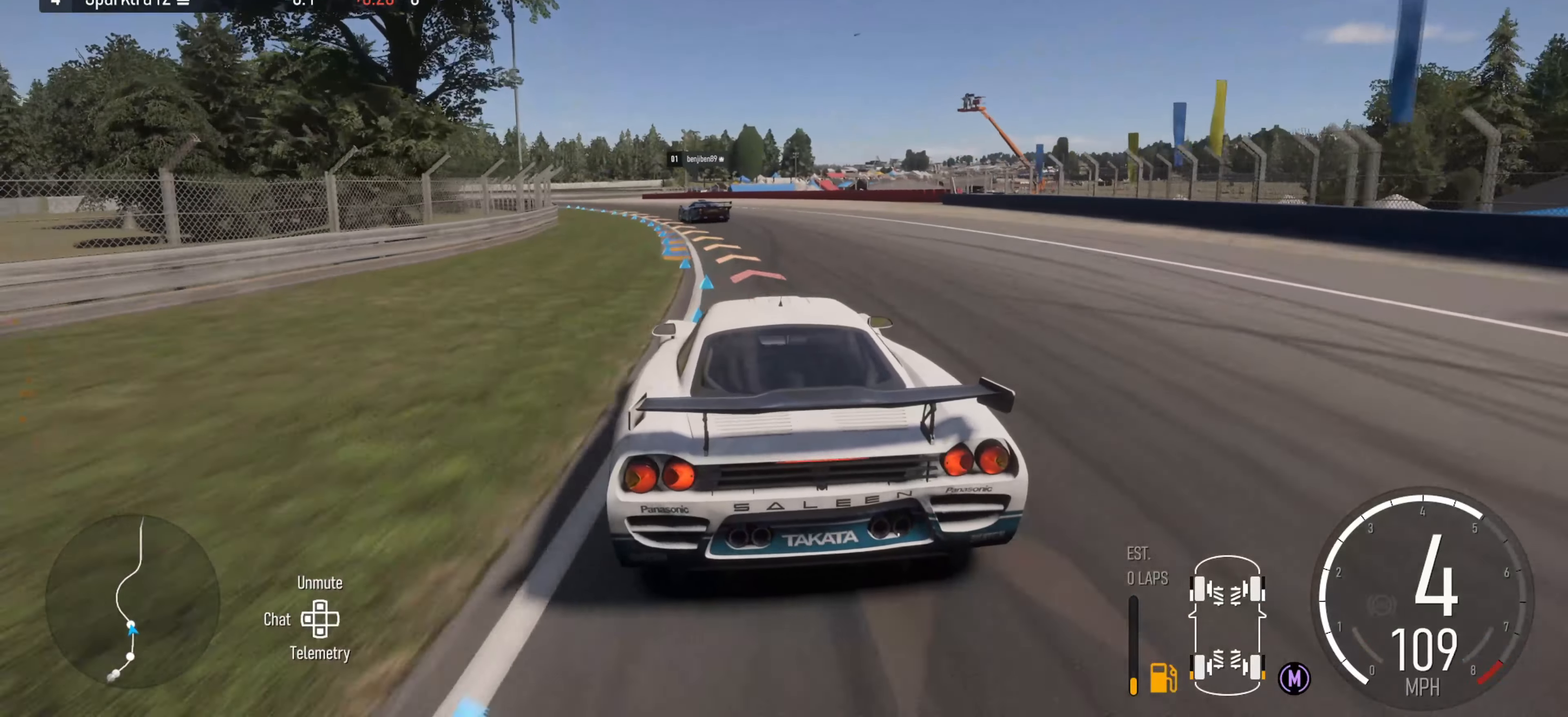
{"buttons": ["R2"], "left_stick": "left", "right_stick": "center", "events": [[150, "L2", "down"], [250, "L2", "up"], [383, "R2", "down"]]}
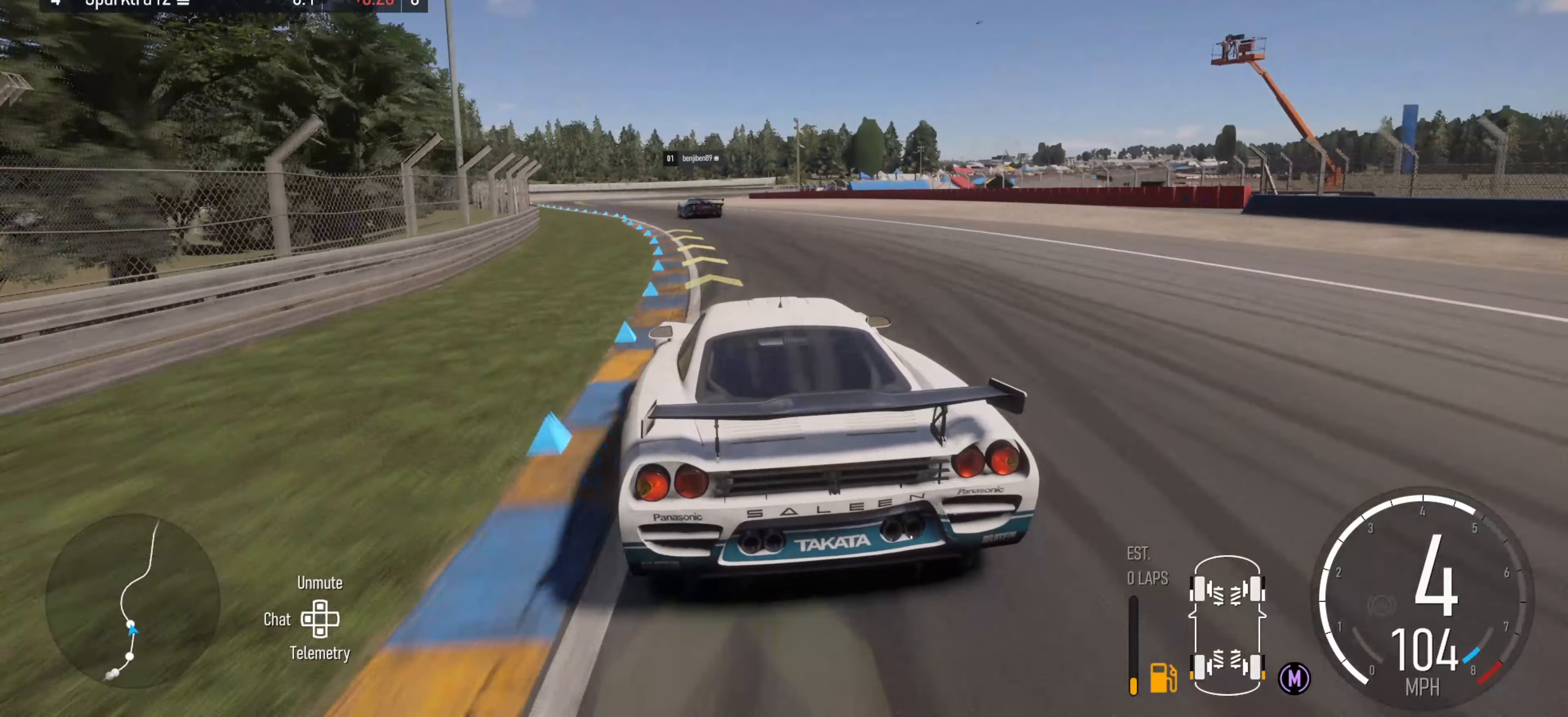
{"buttons": ["R2"], "left_stick": "left", "right_stick": "center", "events": []}
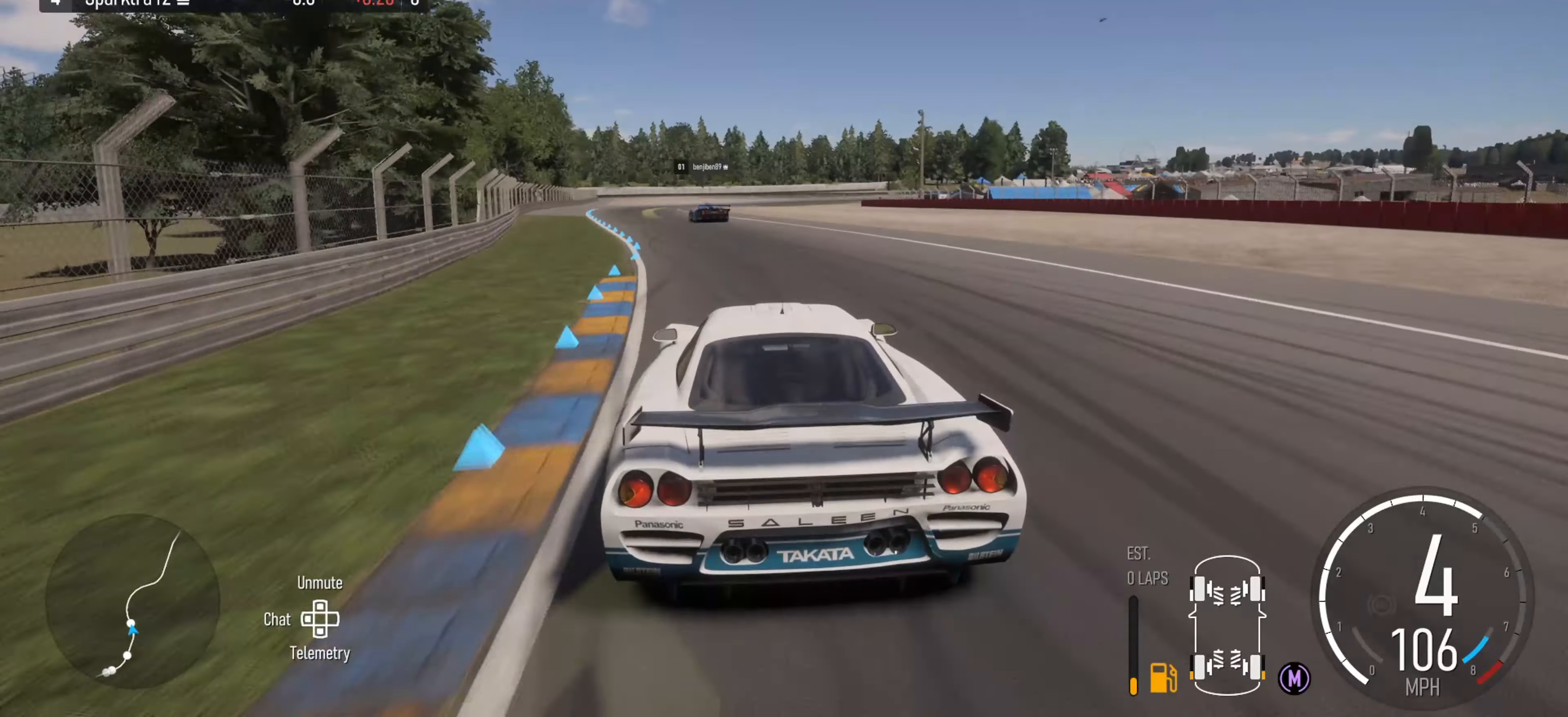
{"buttons": ["R2"], "left_stick": "center", "right_stick": "center", "events": [[500, "left_stick", "center"]]}
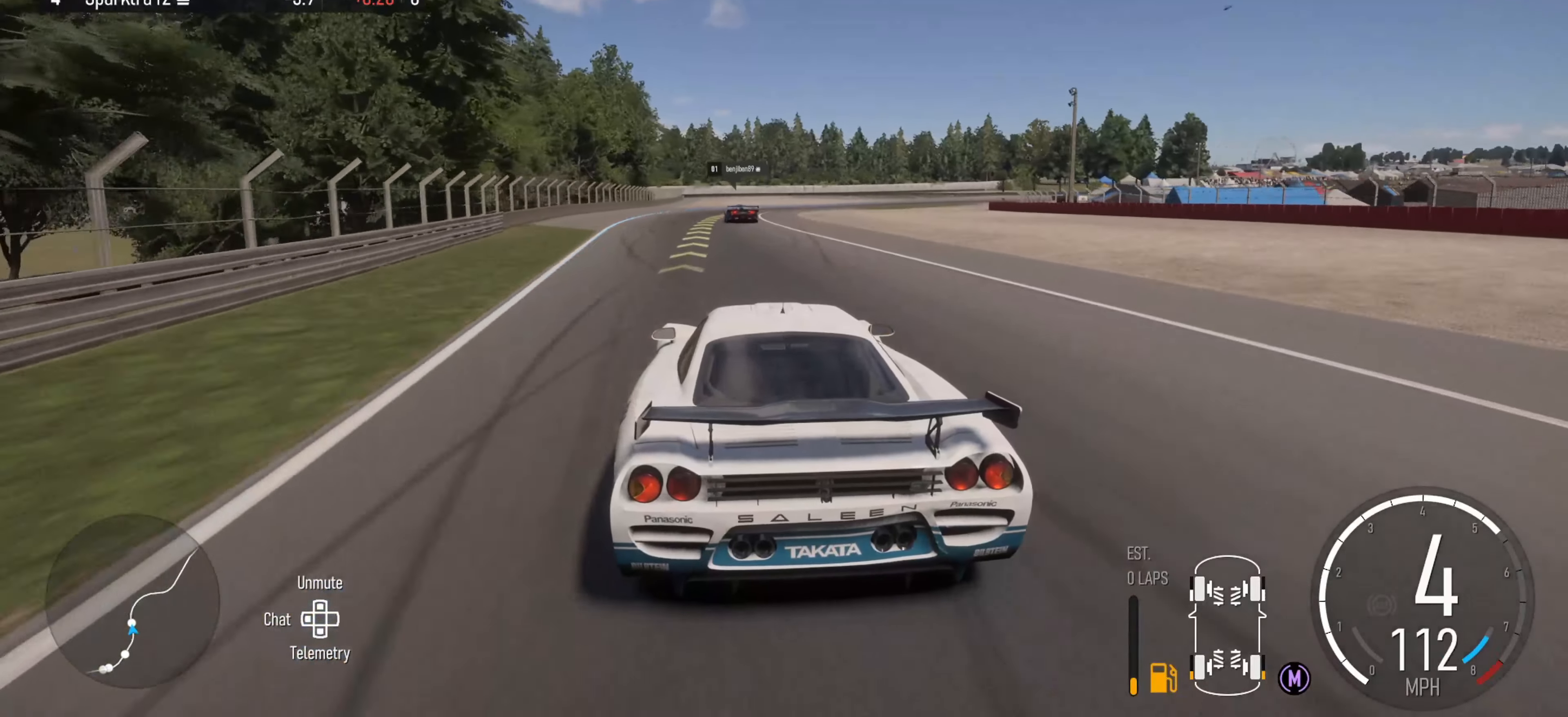
{"buttons": ["L2"], "left_stick": "right", "right_stick": "center", "events": [[167, "left_stick", "left"], [333, "left_stick", "center"], [383, "R2", "up"], [400, "left_stick", "right"], [417, "L2", "down"]]}
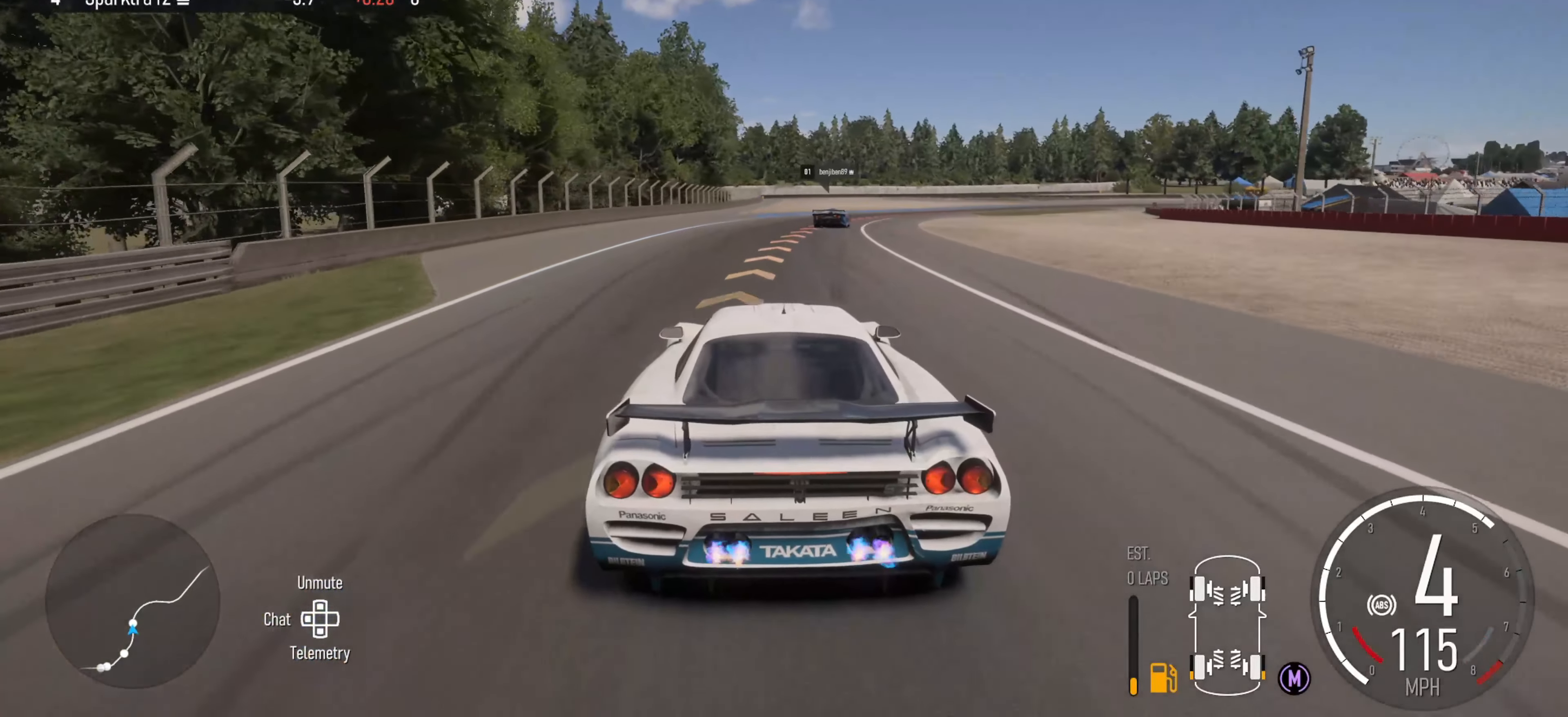
{"buttons": ["R2"], "left_stick": "right", "right_stick": "center", "events": [[117, "L2", "up"], [300, "L2", "down"], [383, "L2", "up"], [500, "R2", "down"]]}
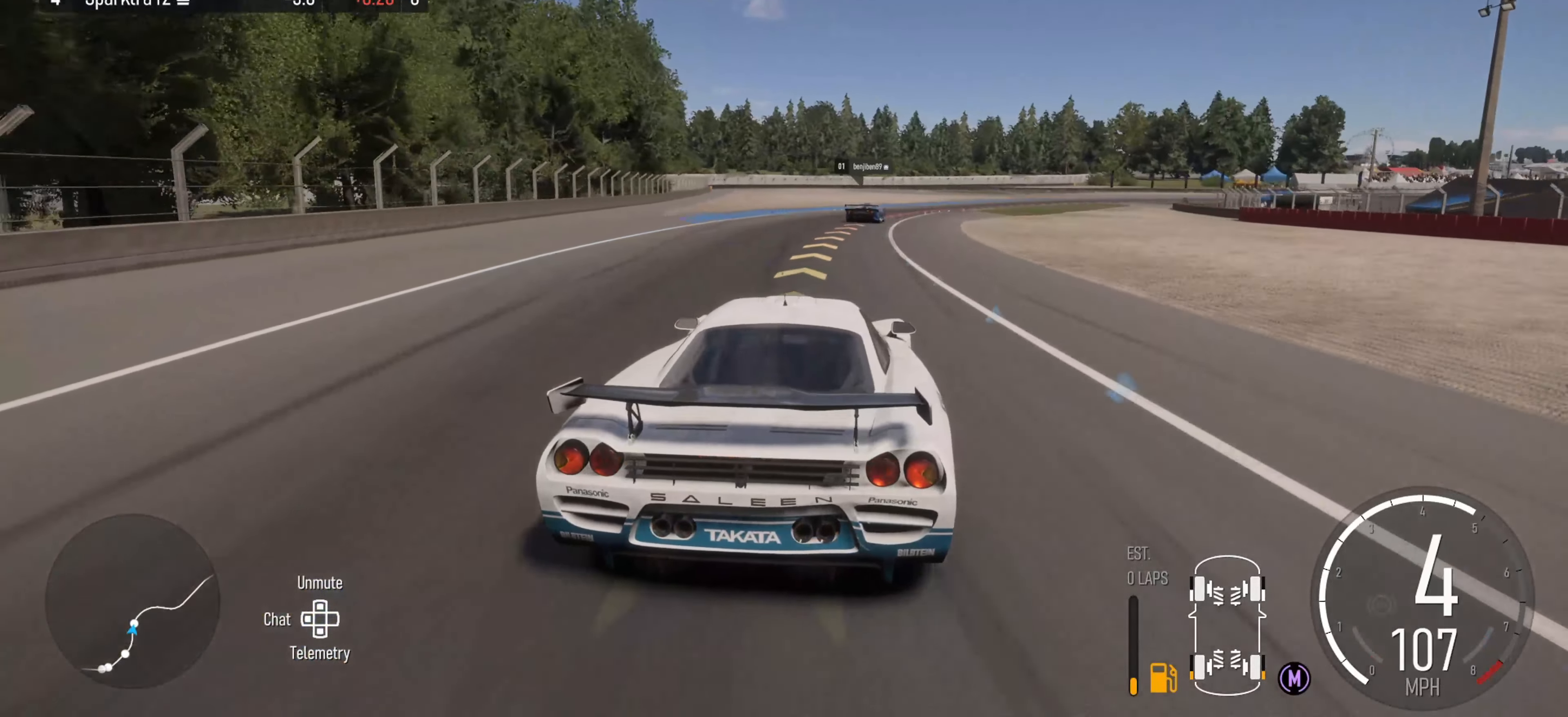
{"buttons": ["R2"], "left_stick": "center", "right_stick": "center", "events": [[117, "left_stick", "center"], [233, "left_stick", "right"], [500, "left_stick", "center"]]}
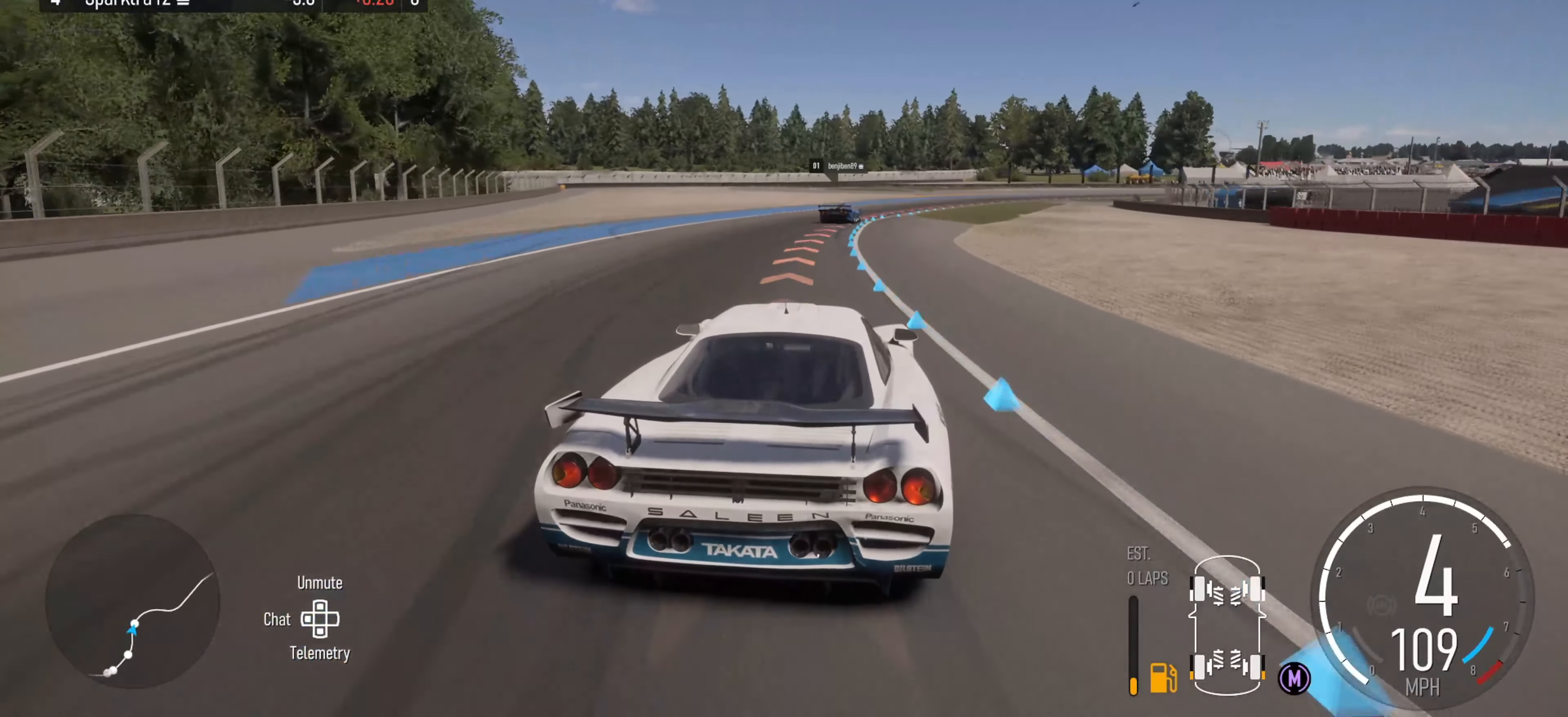
{"buttons": ["L2"], "left_stick": "right", "right_stick": "center", "events": [[50, "left_stick", "right"], [217, "R2", "up"], [250, "L2", "down"]]}
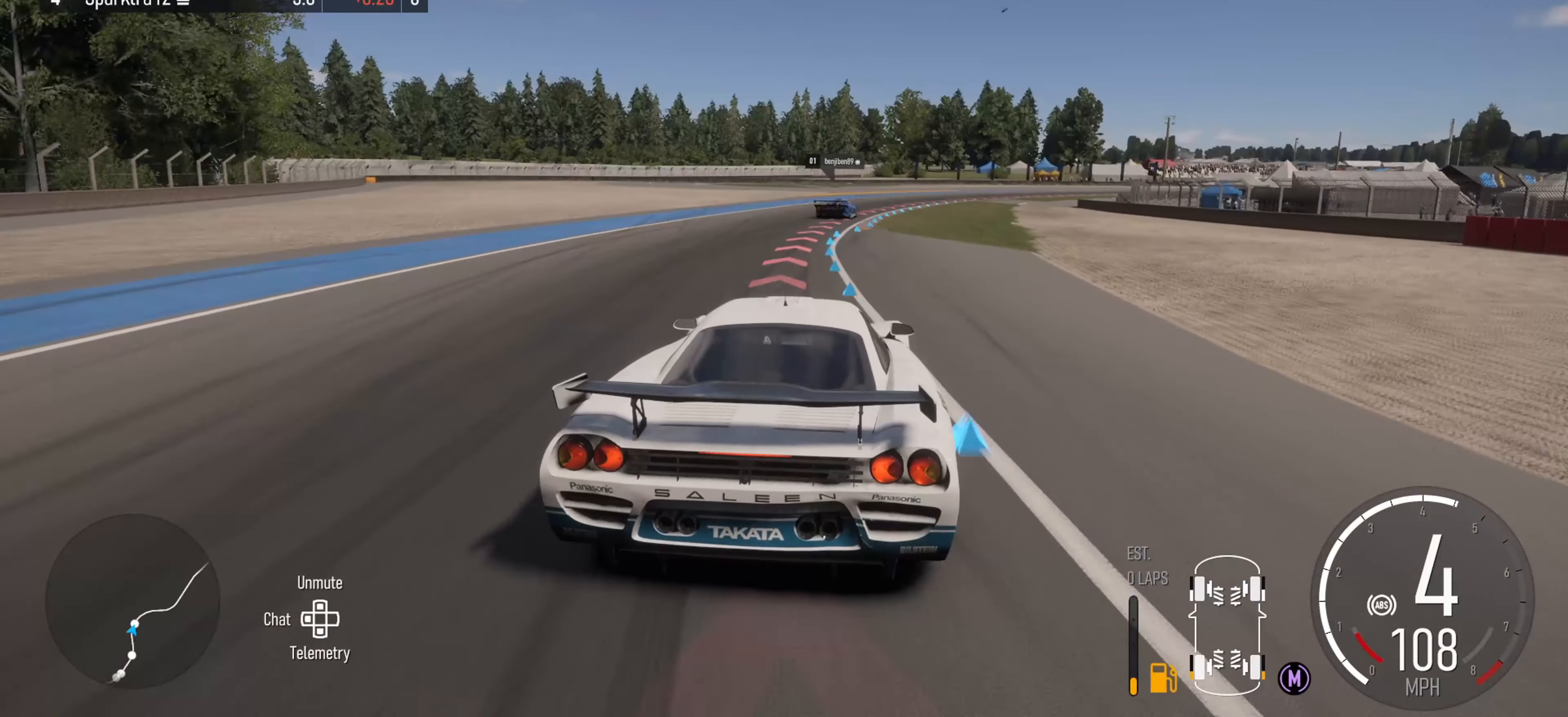
{"buttons": [], "left_stick": "right", "right_stick": "center", "events": [[167, "L2", "up"]]}
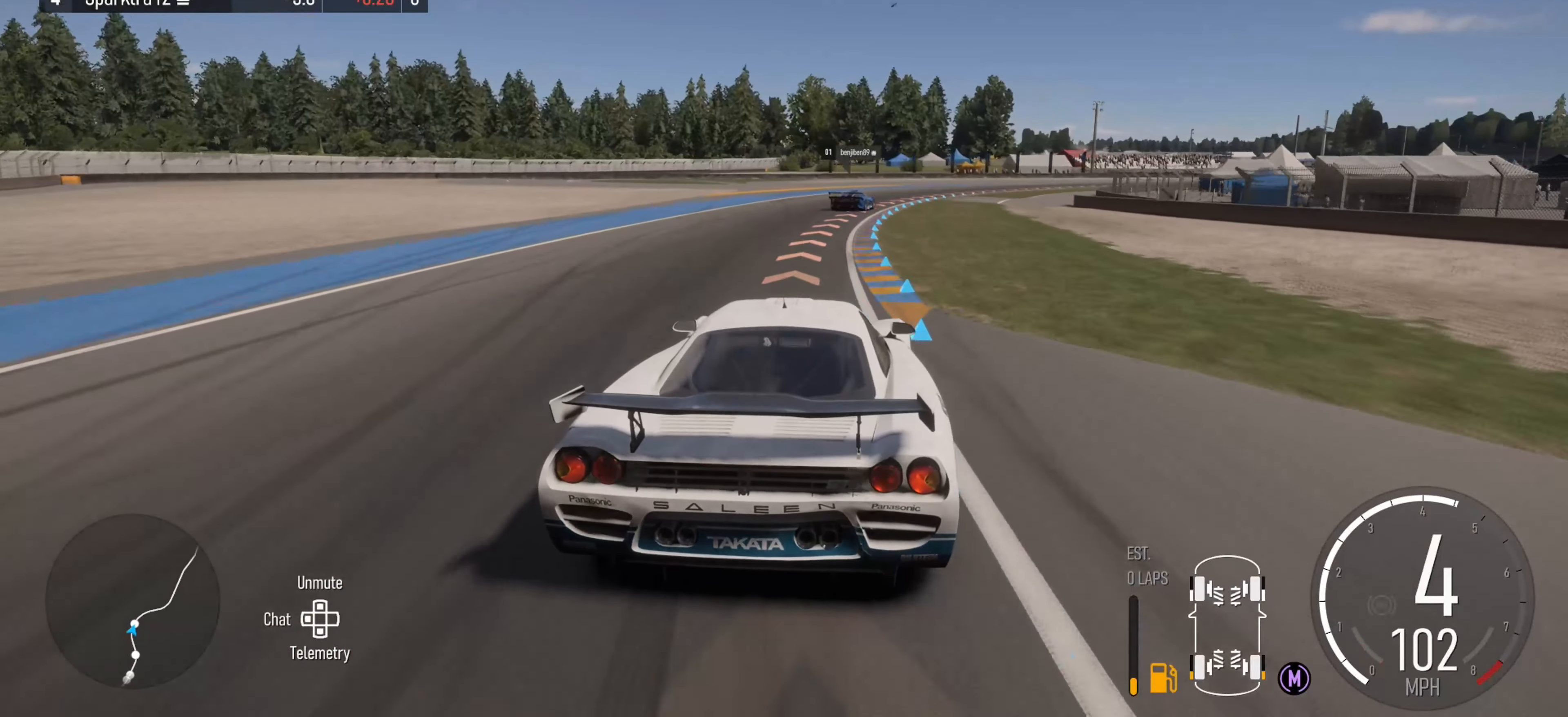
{"buttons": ["R2"], "left_stick": "right", "right_stick": "center", "events": [[50, "R2", "down"]]}
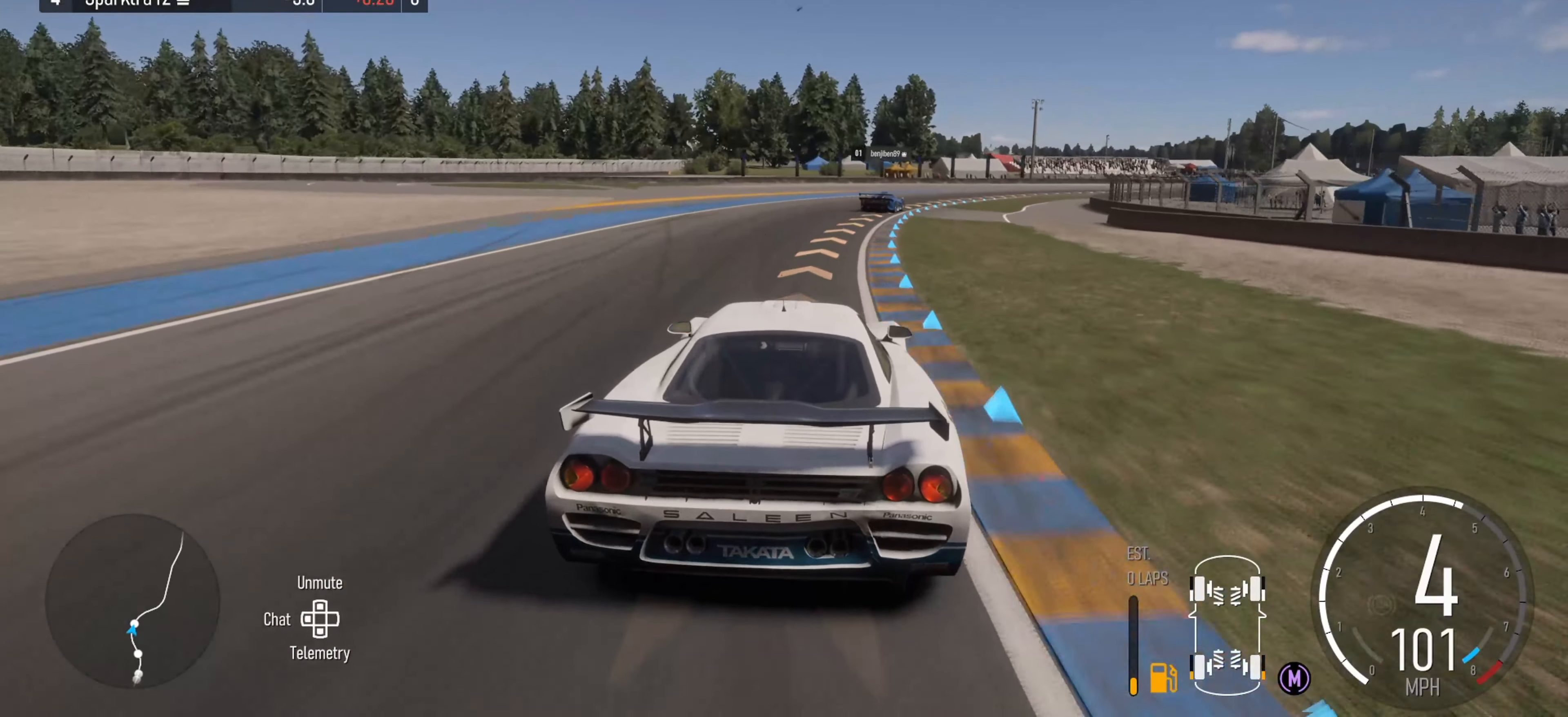
{"buttons": ["R2"], "left_stick": "right", "right_stick": "center", "events": [[117, "R2", "up"], [350, "R2", "down"]]}
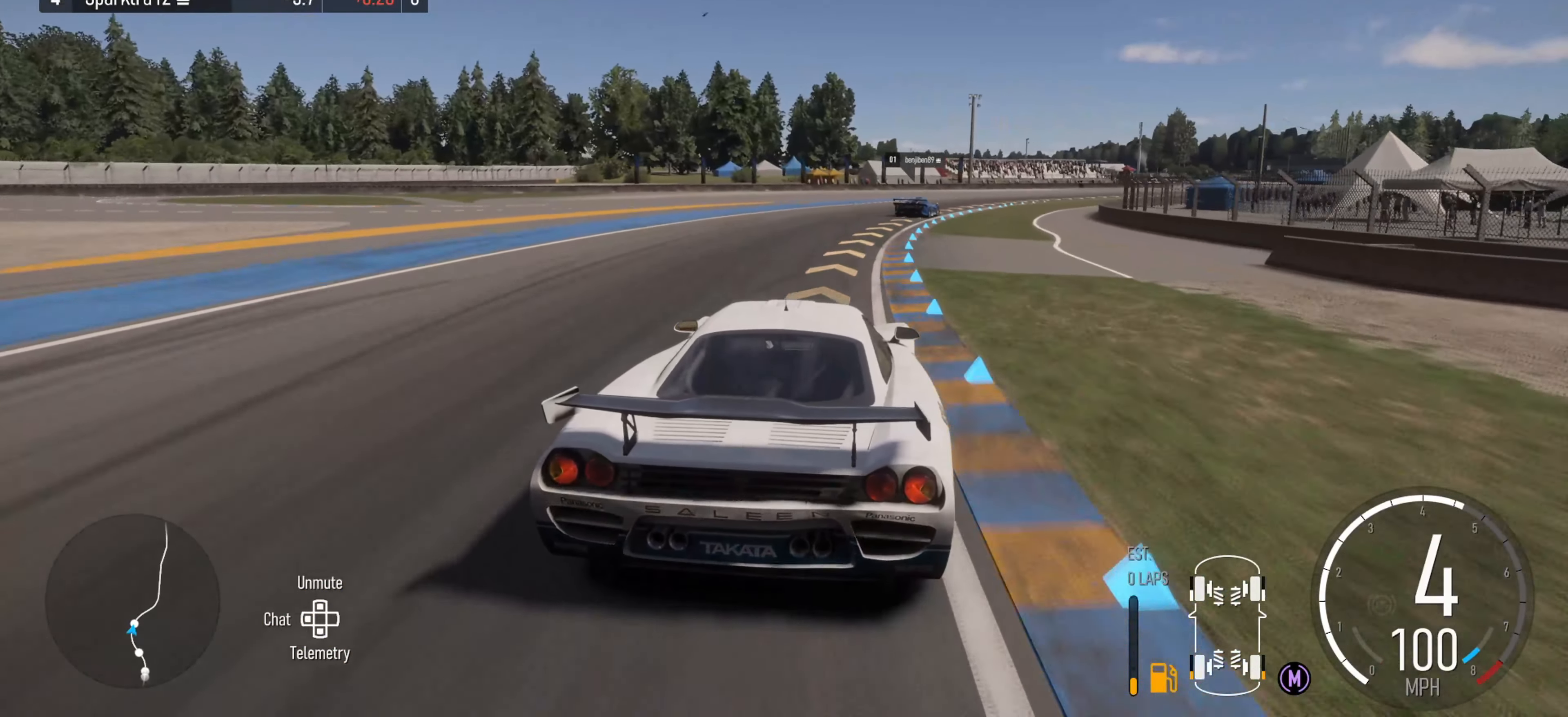
{"buttons": ["R2"], "left_stick": "right", "right_stick": "center", "events": []}
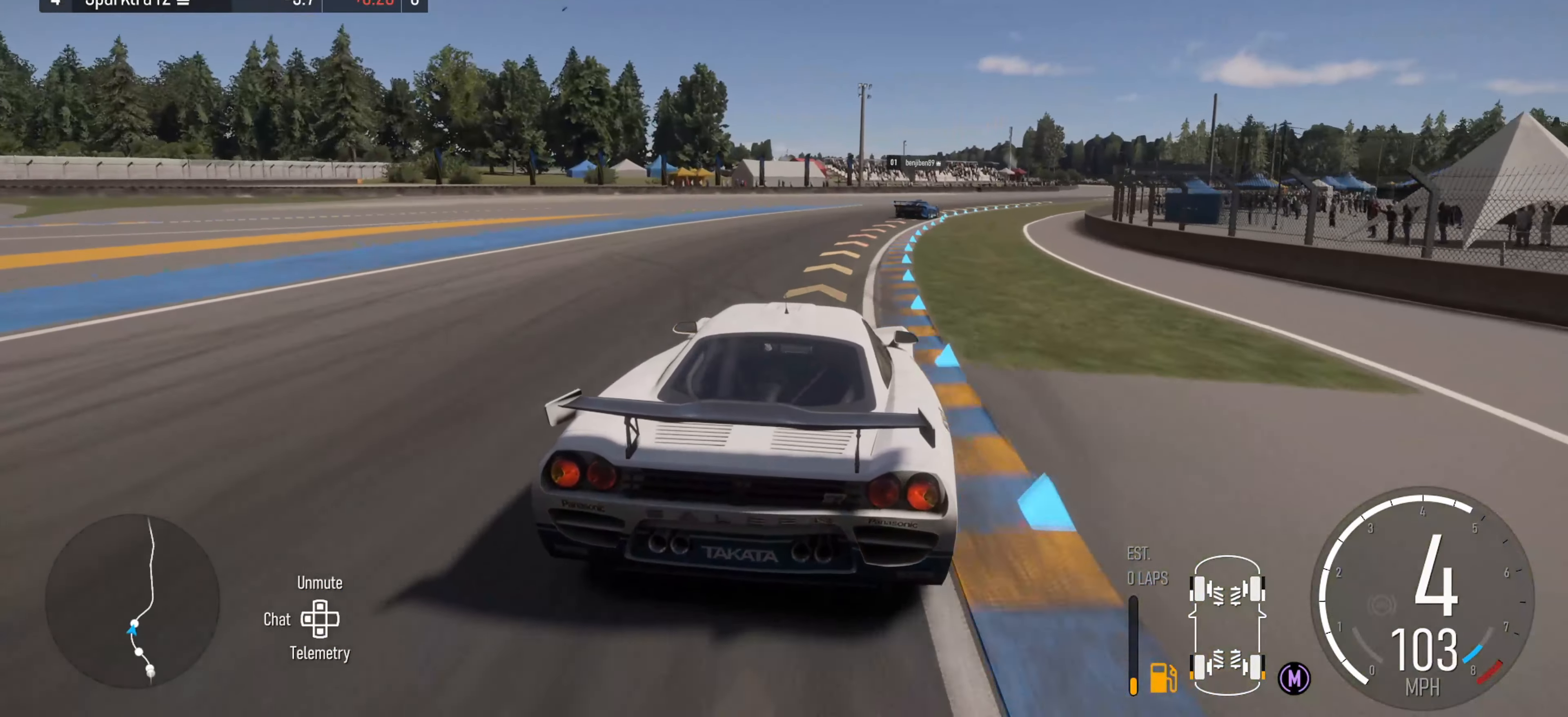
{"buttons": ["R2"], "left_stick": "right", "right_stick": "center", "events": []}
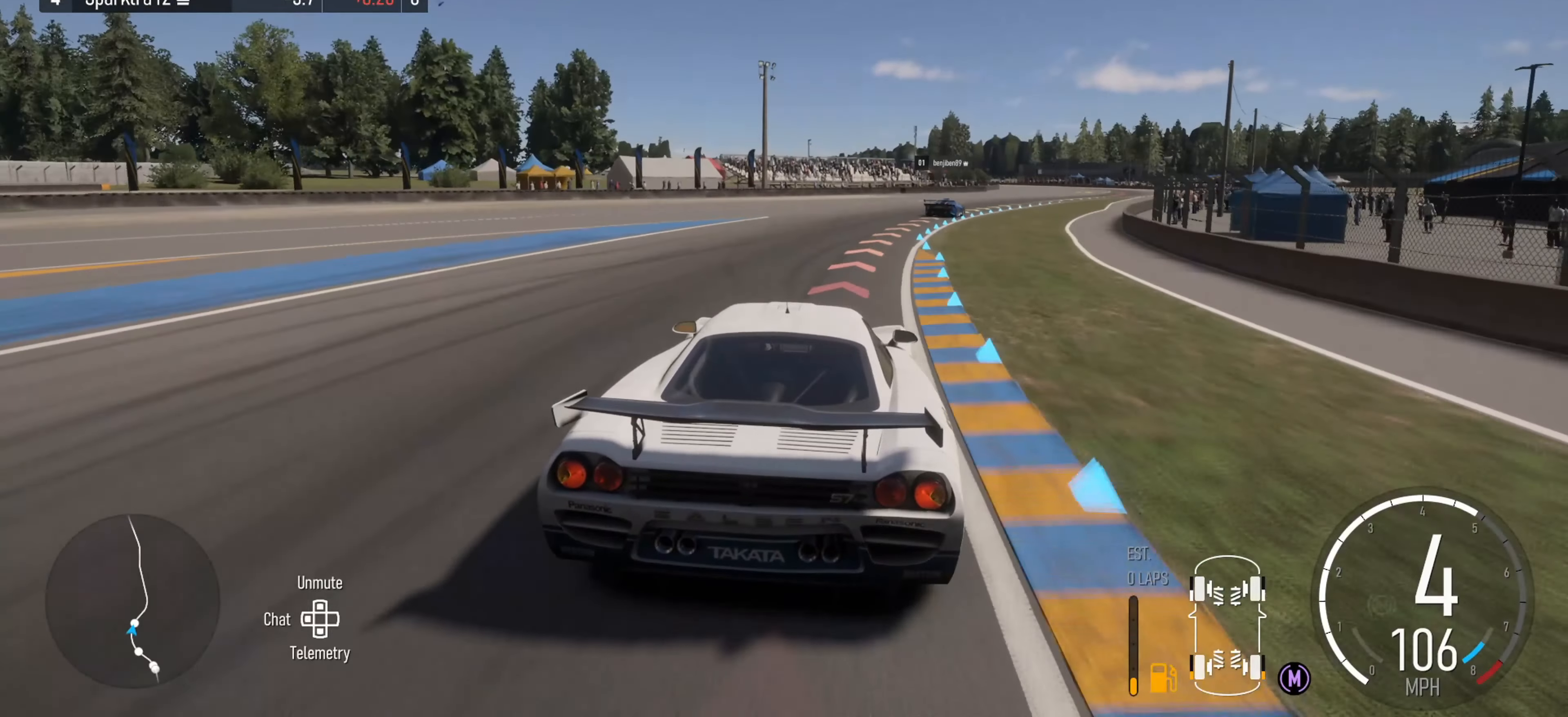
{"buttons": [], "left_stick": "right", "right_stick": "center", "events": [[217, "R2", "up"]]}
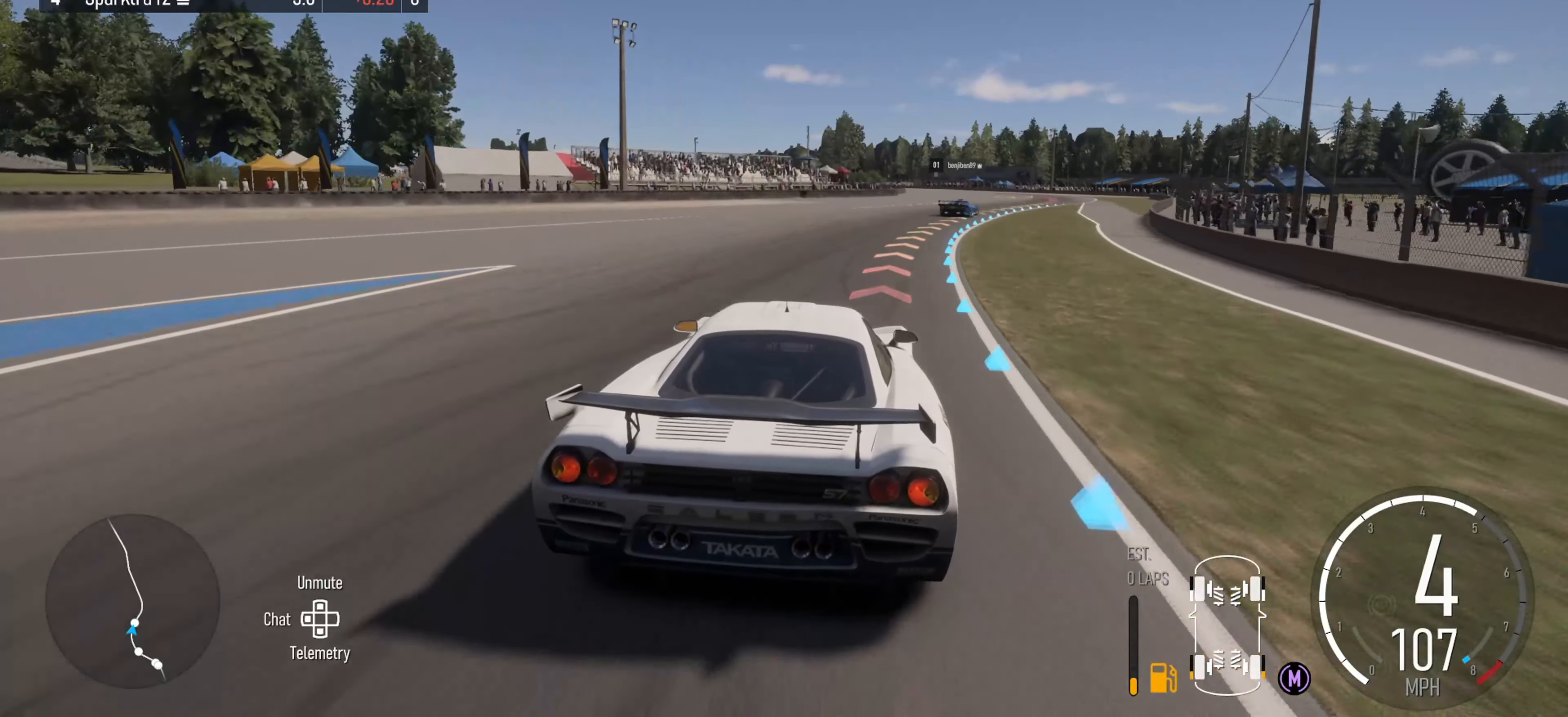
{"buttons": ["R2"], "left_stick": "right", "right_stick": "center", "events": [[284, "R2", "down"]]}
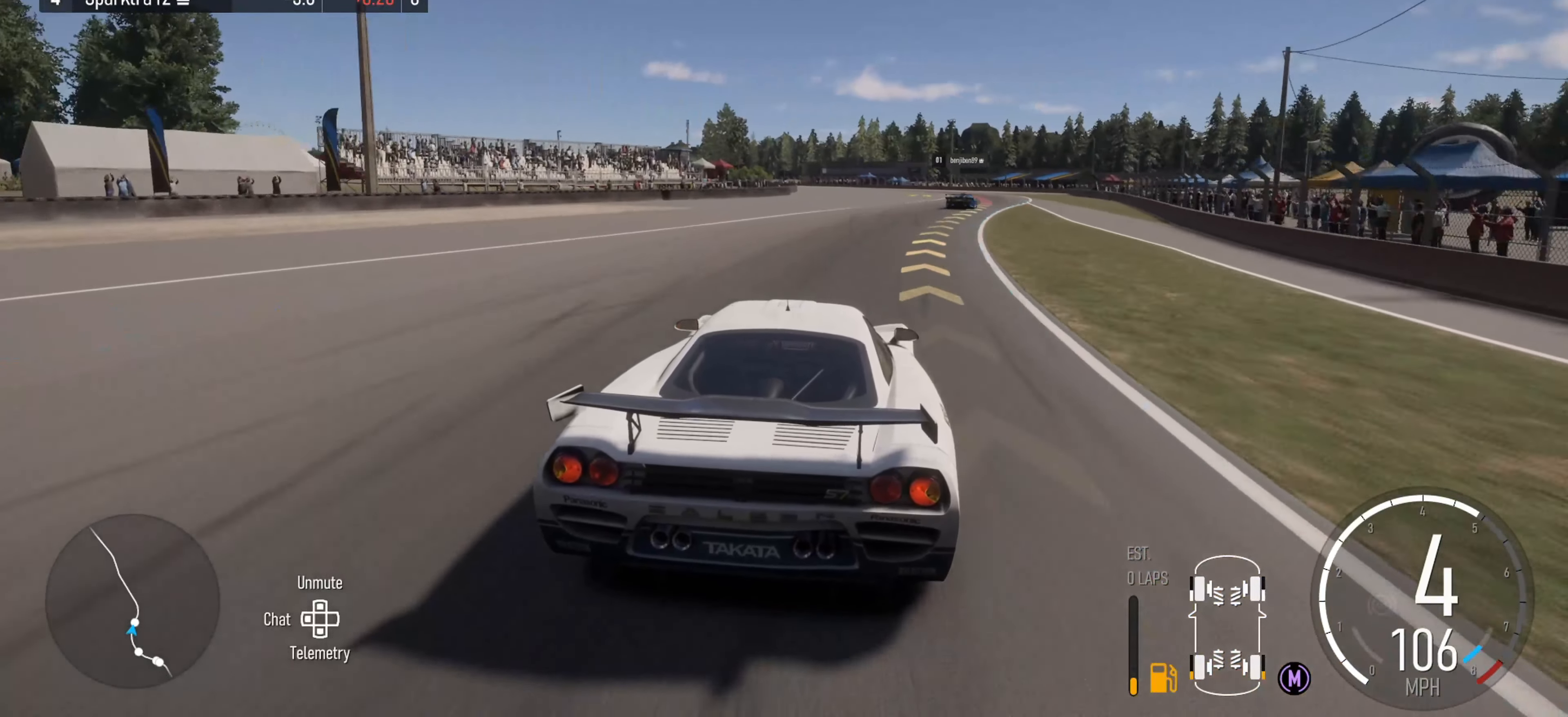
{"buttons": ["R2"], "left_stick": "right", "right_stick": "center", "events": []}
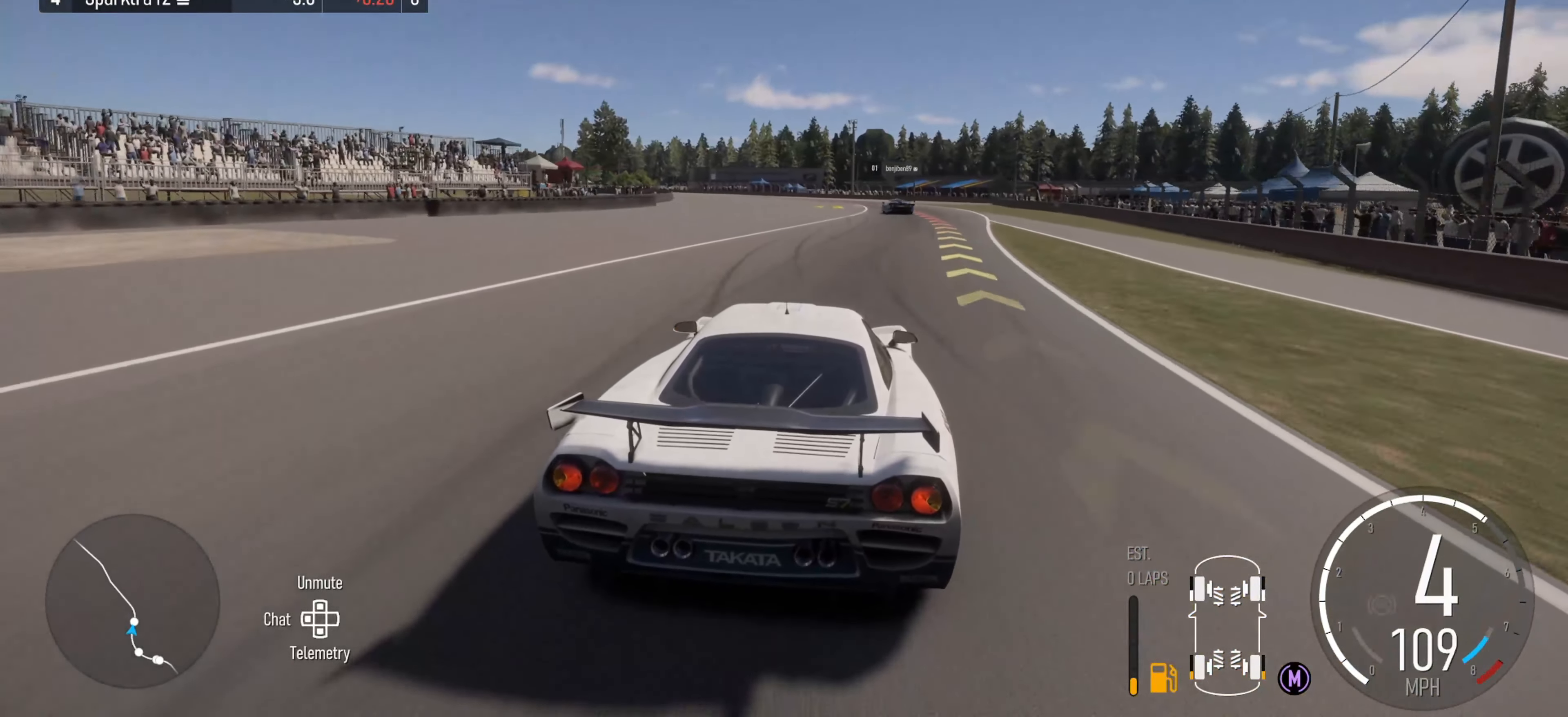
{"buttons": [], "left_stick": "center", "right_stick": "center", "events": [[317, "left_stick", "center"], [367, "R2", "up"], [384, "left_stick", "left"], [500, "left_stick", "center"]]}
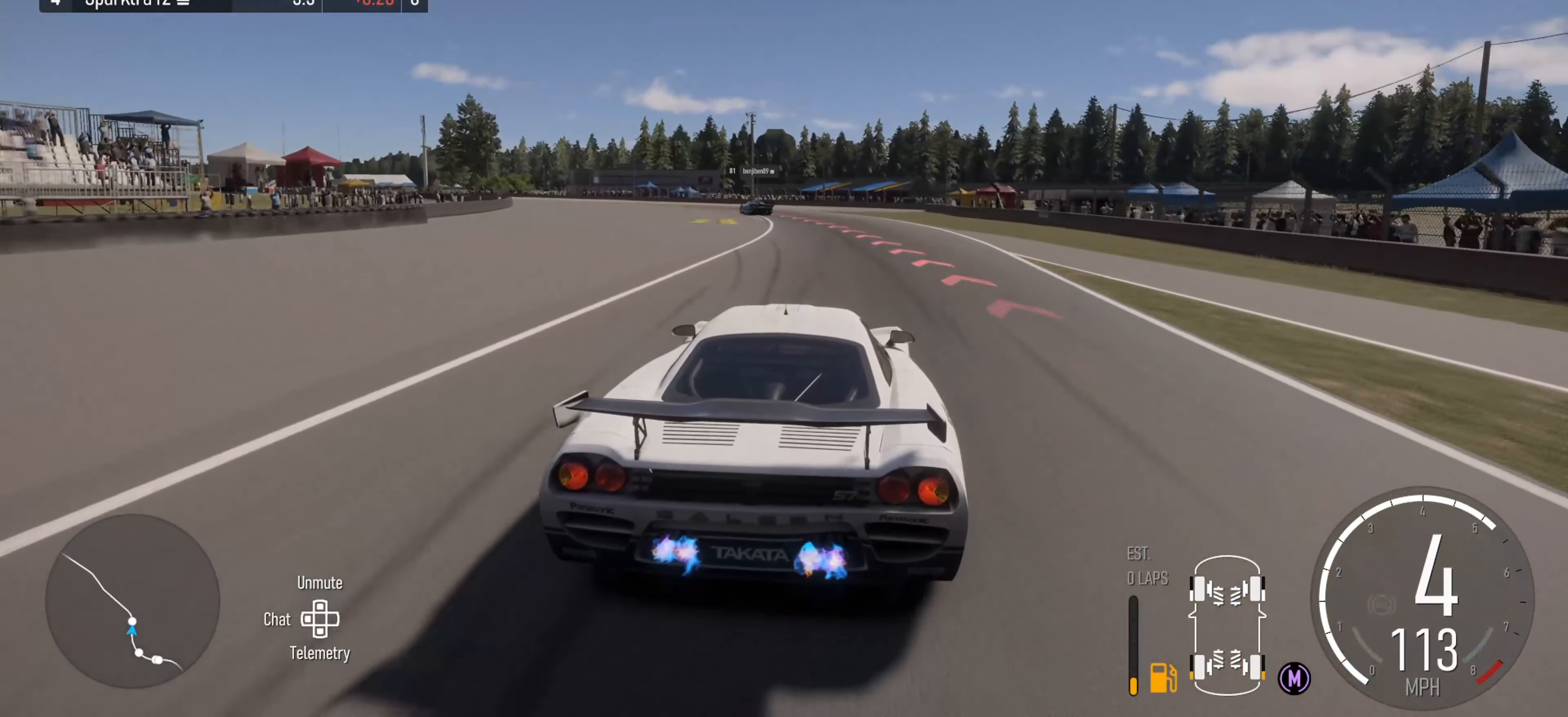
{"buttons": ["L2"], "left_stick": "left", "right_stick": "center", "events": [[50, "R2", "down"], [117, "left_stick", "left"], [217, "L2", "down"], [217, "R2", "up"]]}
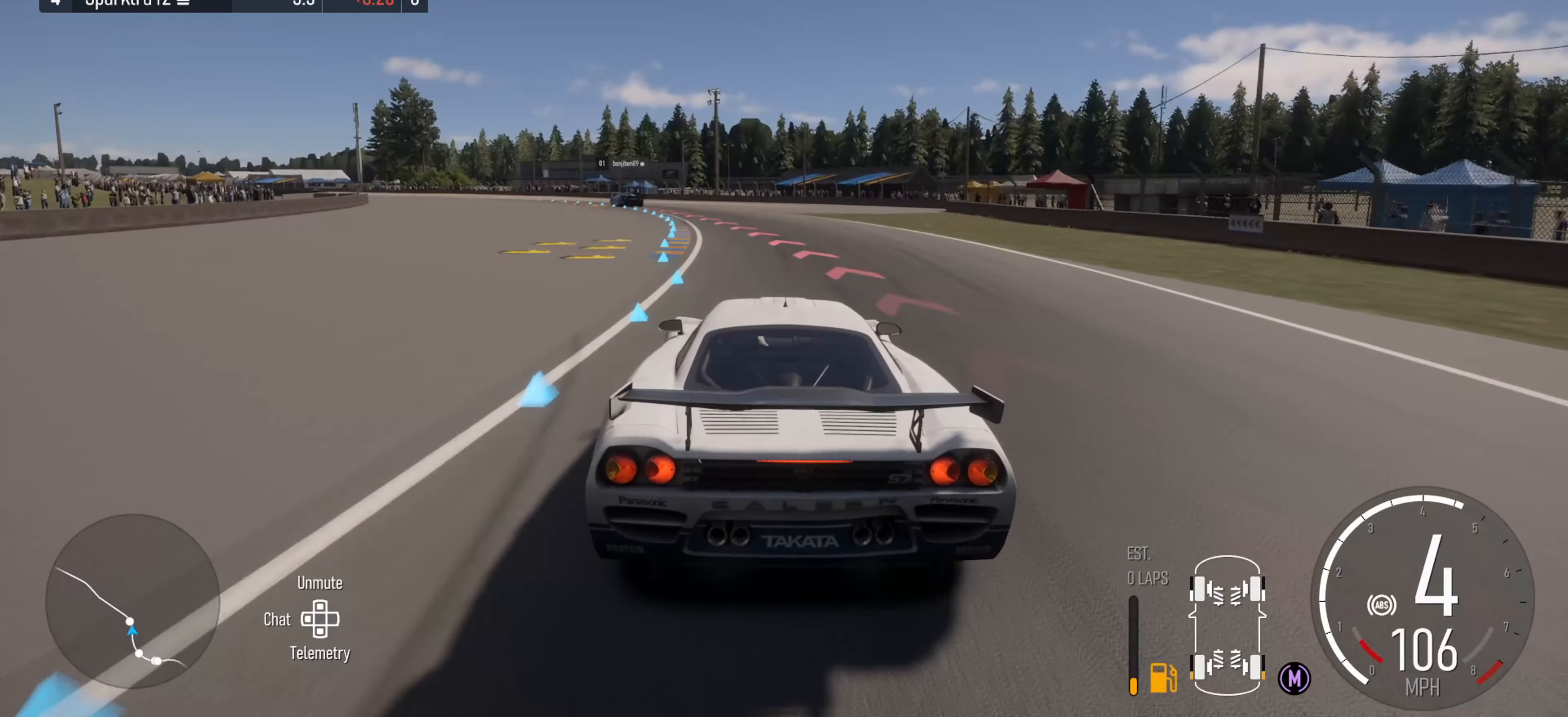
{"buttons": [], "left_stick": "left", "right_stick": "center", "events": [[84, "L2", "up"]]}